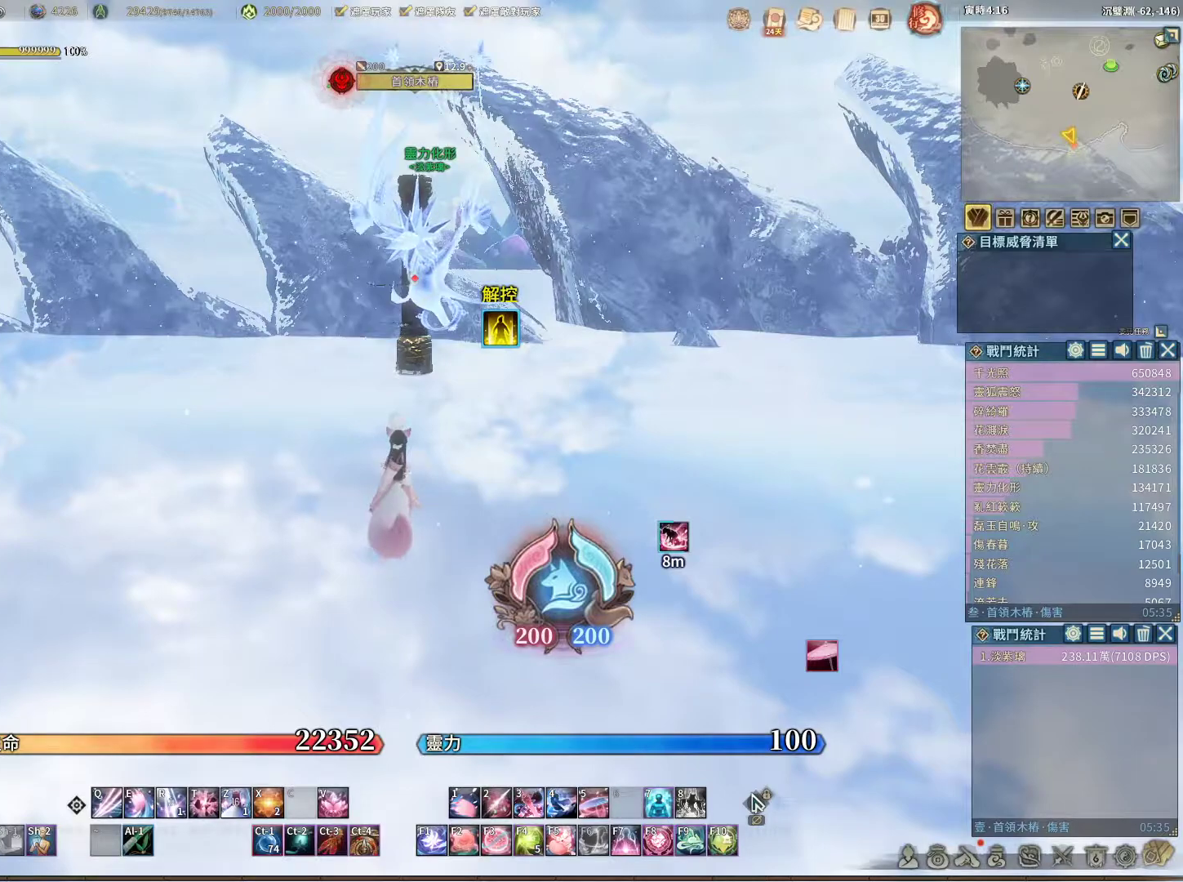
Gameplay with keyboard and mouse; each line is a JSON object with the keys and mouse buttons held at the frame after it. "events" lists presses ("down") and releases ("up") of "1", "2", "3", "4", "5", "a", "alt", "c", "caps_lock", "ctrl", "d", "e", "f", "g", "q", "r", "s", "shift", "space", "t", "tab", "v", "w", "x", "z", "mouse_left", "mouse_wheel" and "mouse_right" between this image and that frame as [ms after this image, input, new state], when the widget could be followed in between. "mouse_left", "mouse_wheel", "mouse_right" = the "left", "wheel", "right" buttons of the "mouse" list. No other keys are recorded. "wheel" means that the mouse wheel is clicked or scrolled. Not read: mouse_move.
{"keys": [], "mouse": [], "events": []}
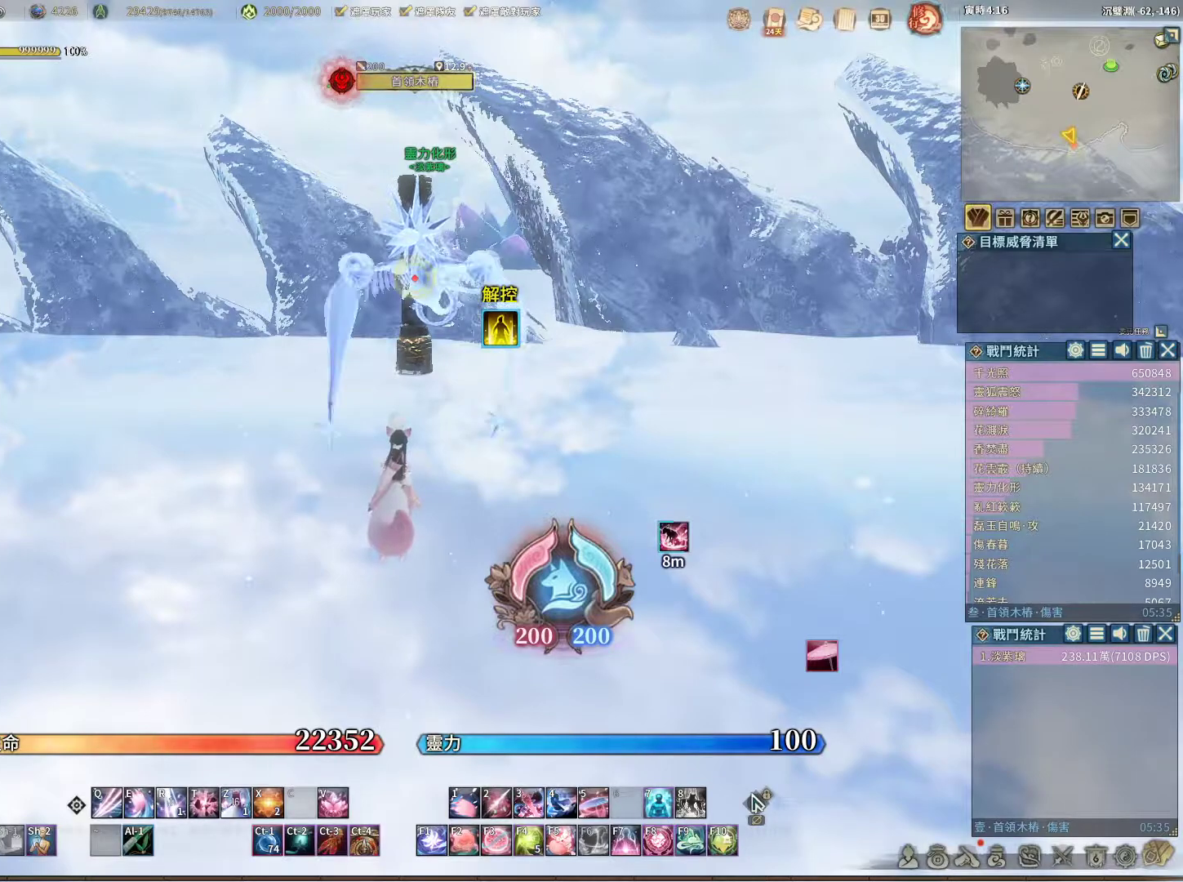
{"keys": ["alt"], "mouse": [], "events": [[250, "alt", "down"], [383, "tab", "down"], [483, "tab", "up"]]}
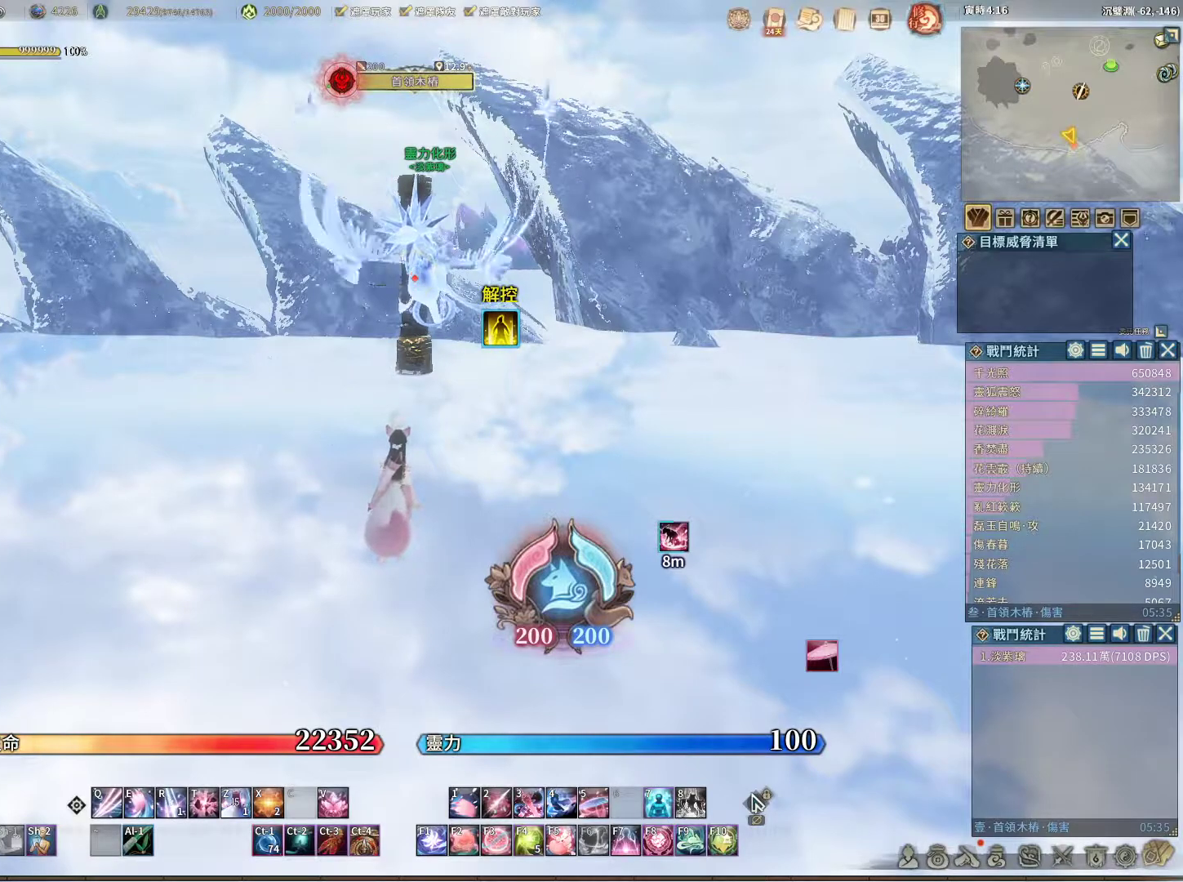
{"keys": ["alt"], "mouse": [], "events": [[83, "alt", "up"], [450, "alt", "down"]]}
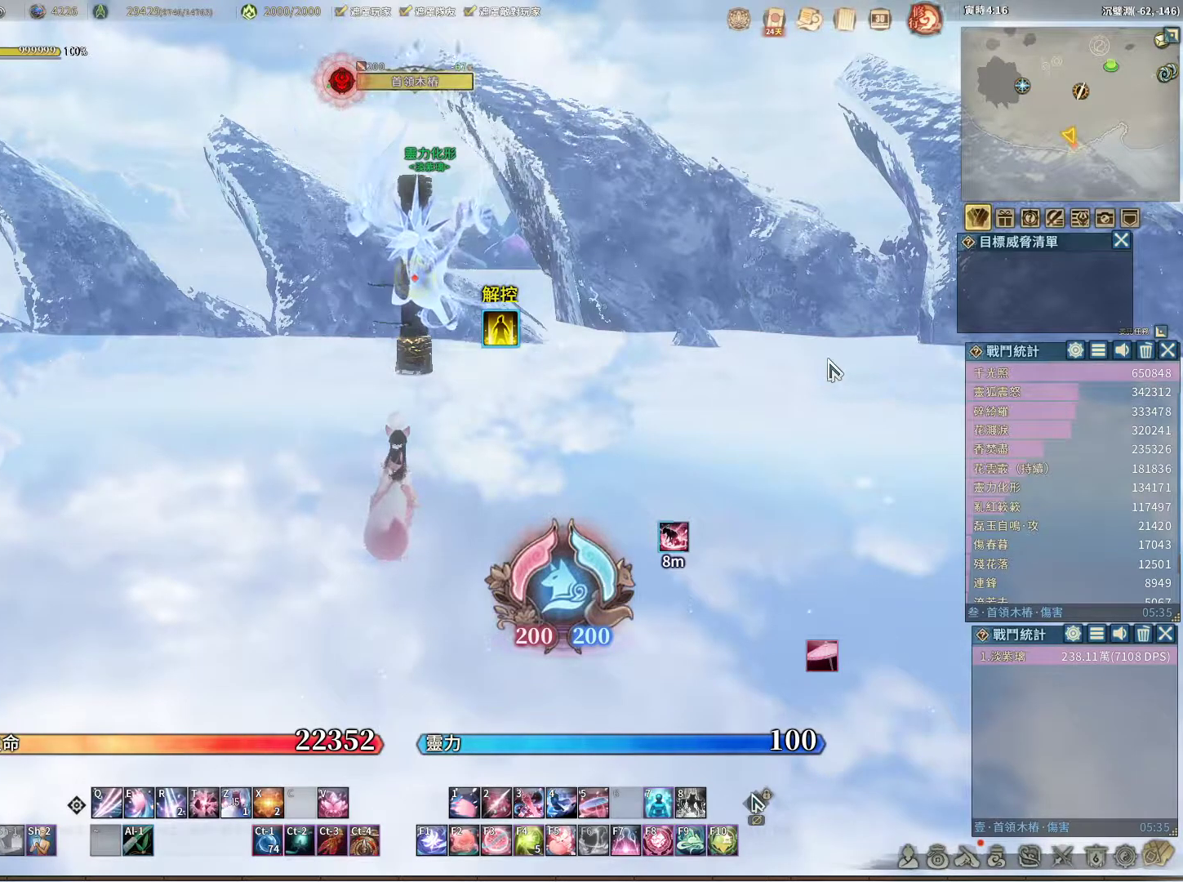
{"keys": [], "mouse": [], "events": [[50, "tab", "down"], [133, "tab", "up"], [283, "tab", "down"], [367, "tab", "up"], [467, "alt", "up"]]}
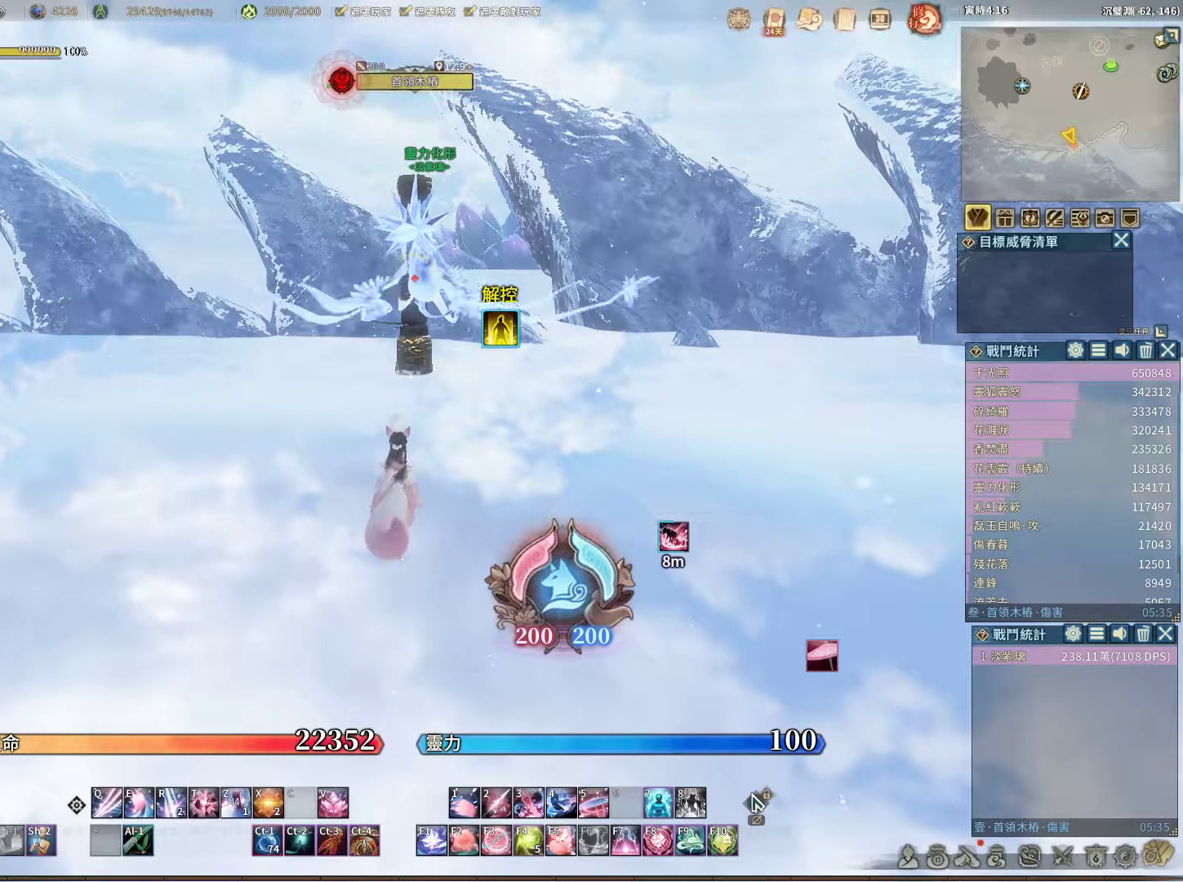
{"keys": [], "mouse": [], "events": [[200, "mouse_left", "down"], [250, "mouse_left", "up"]]}
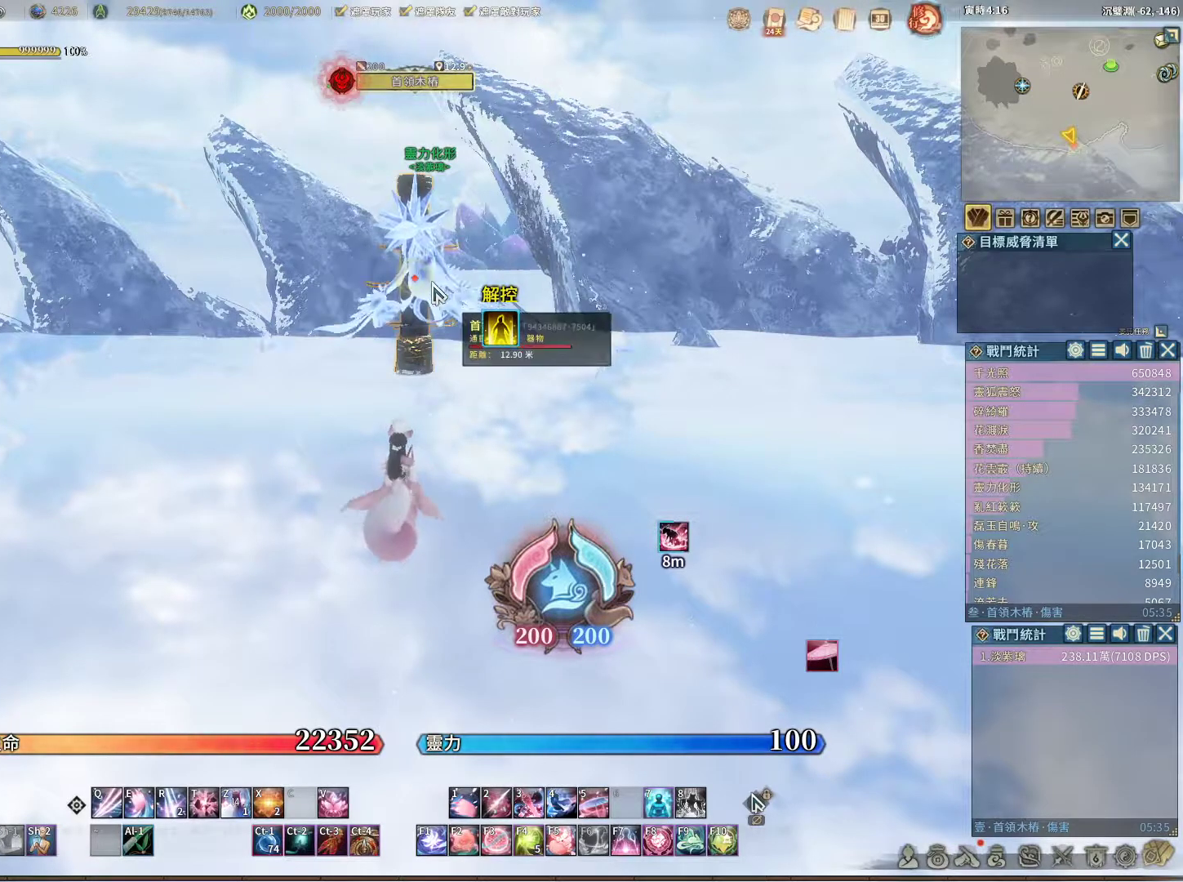
{"keys": [], "mouse": [], "events": []}
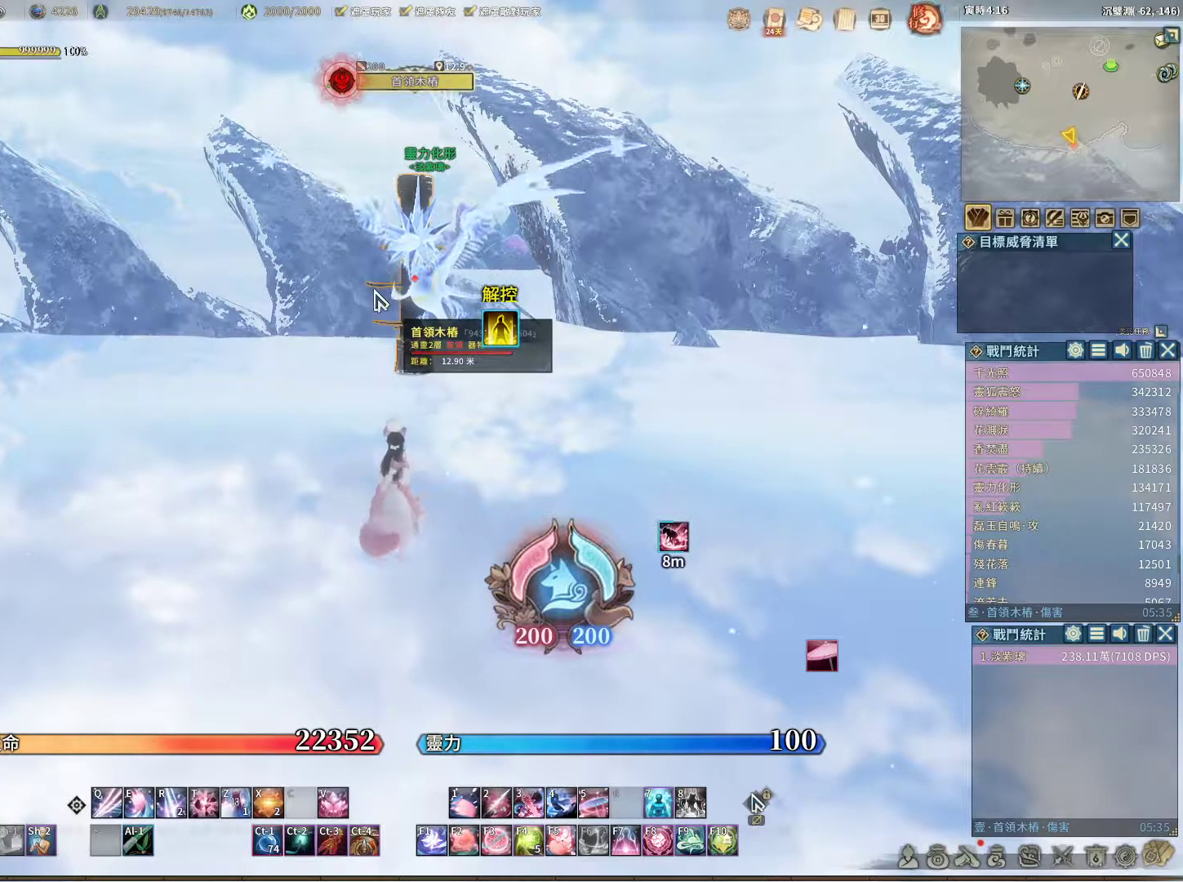
{"keys": [], "mouse": [], "events": []}
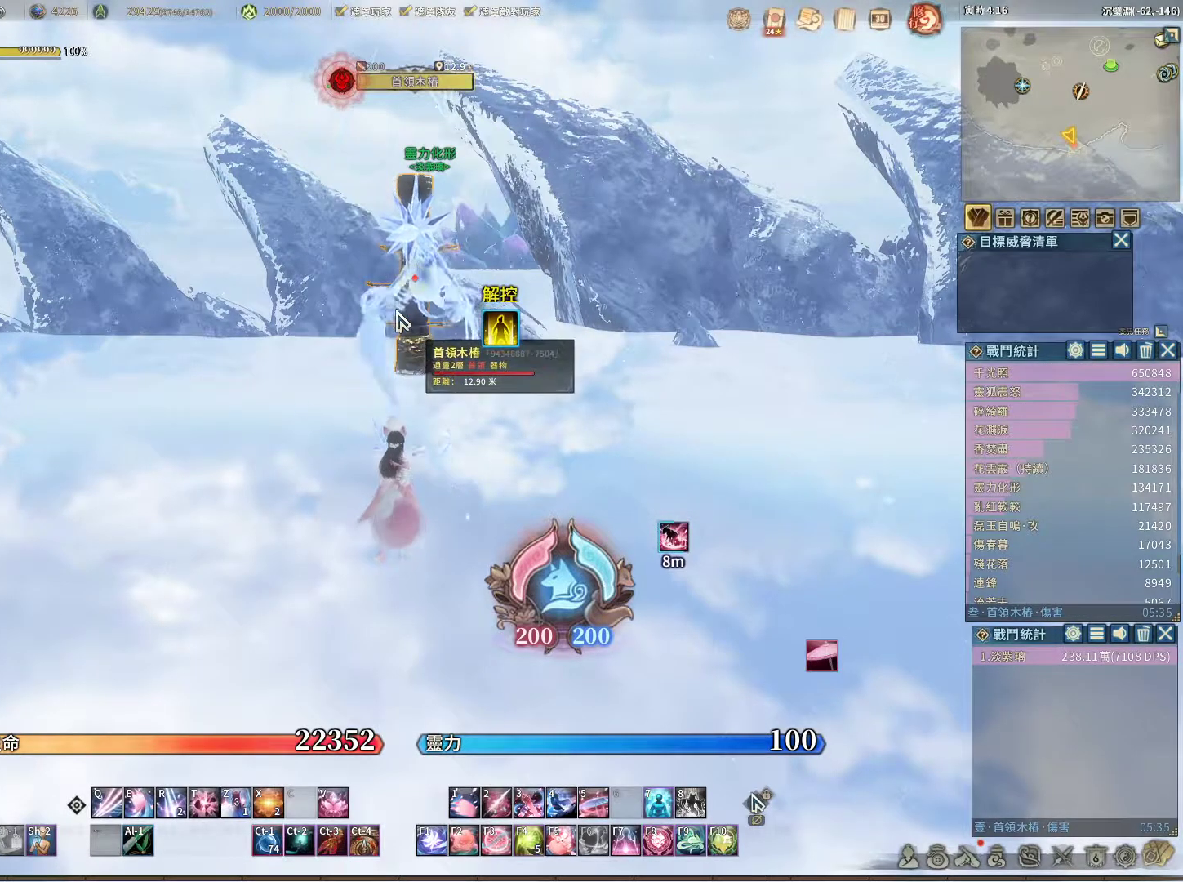
{"keys": ["5"], "mouse": [], "events": [[433, "5", "down"]]}
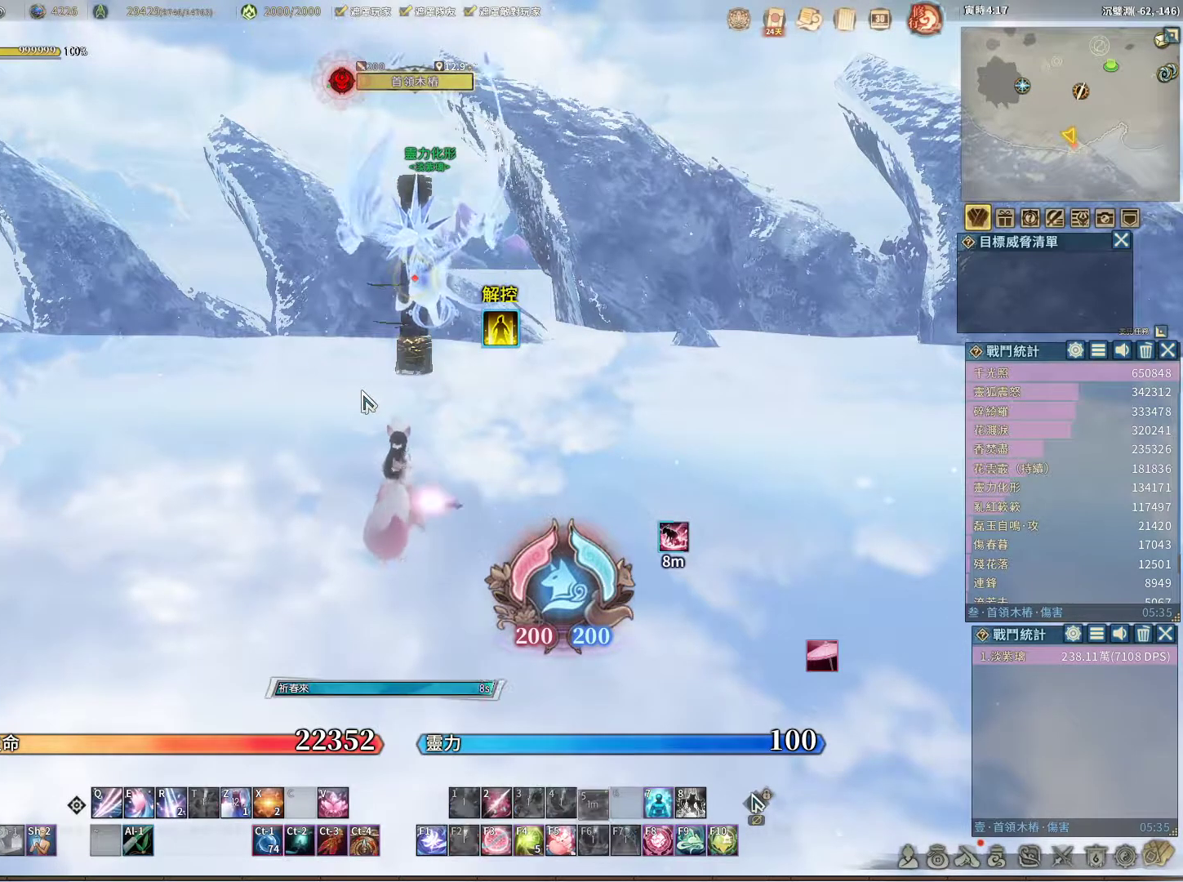
{"keys": [], "mouse": [], "events": [[33, "5", "up"]]}
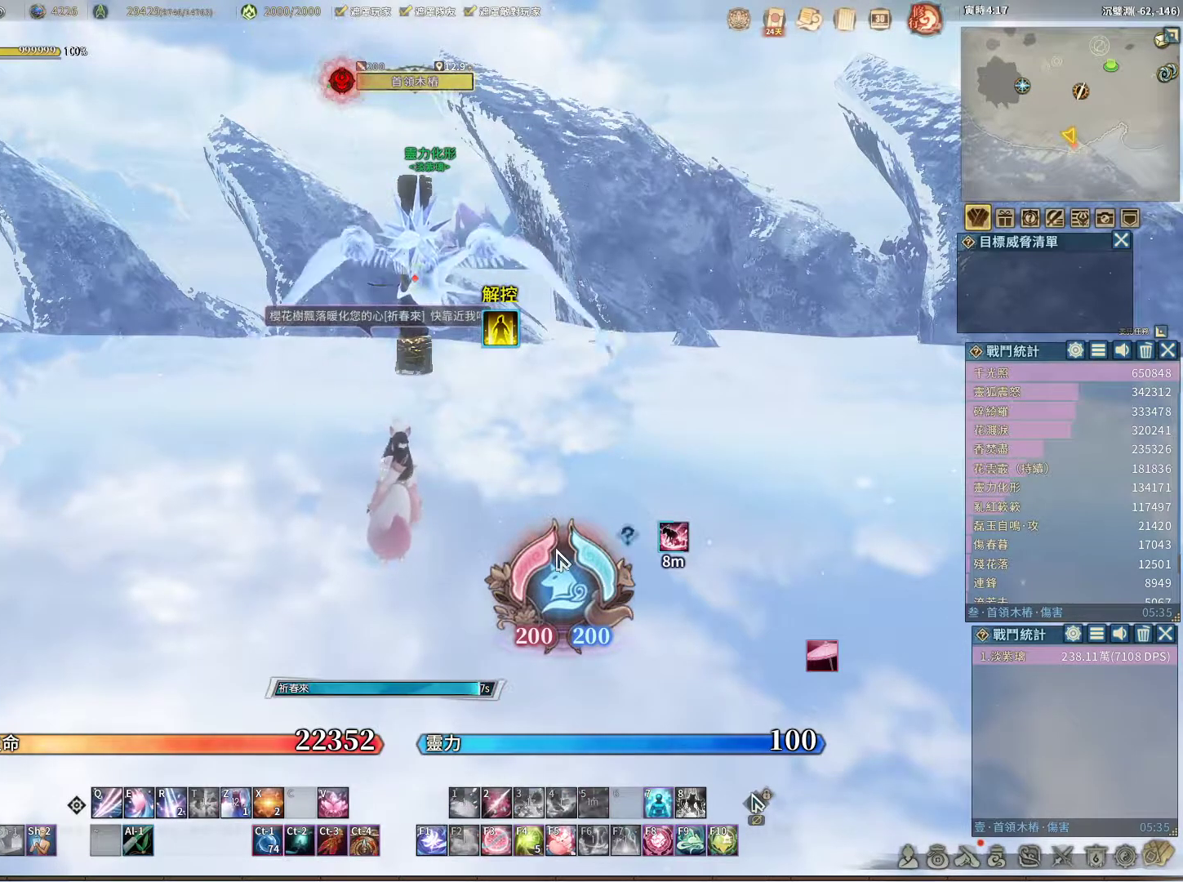
{"keys": [], "mouse": [], "events": []}
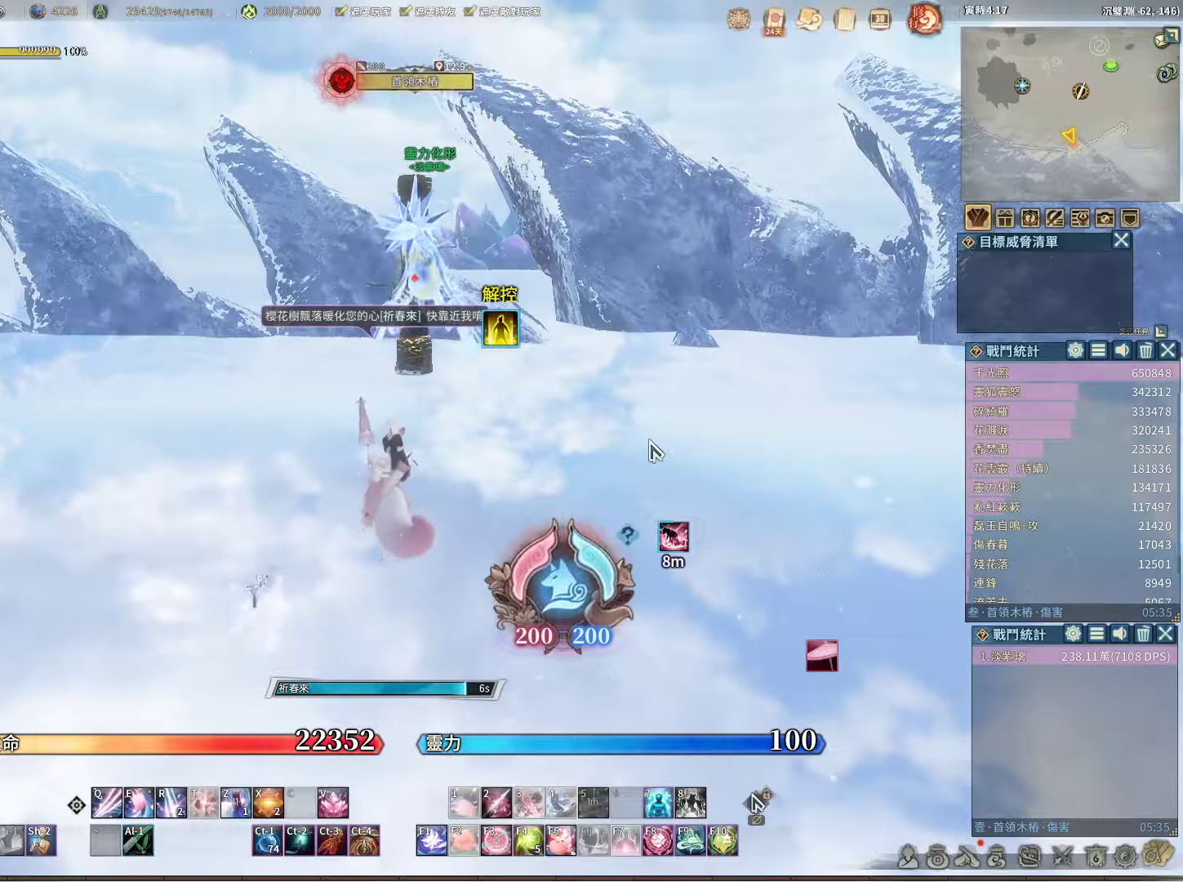
{"keys": [], "mouse": ["right"], "events": [[350, "mouse_right", "down"]]}
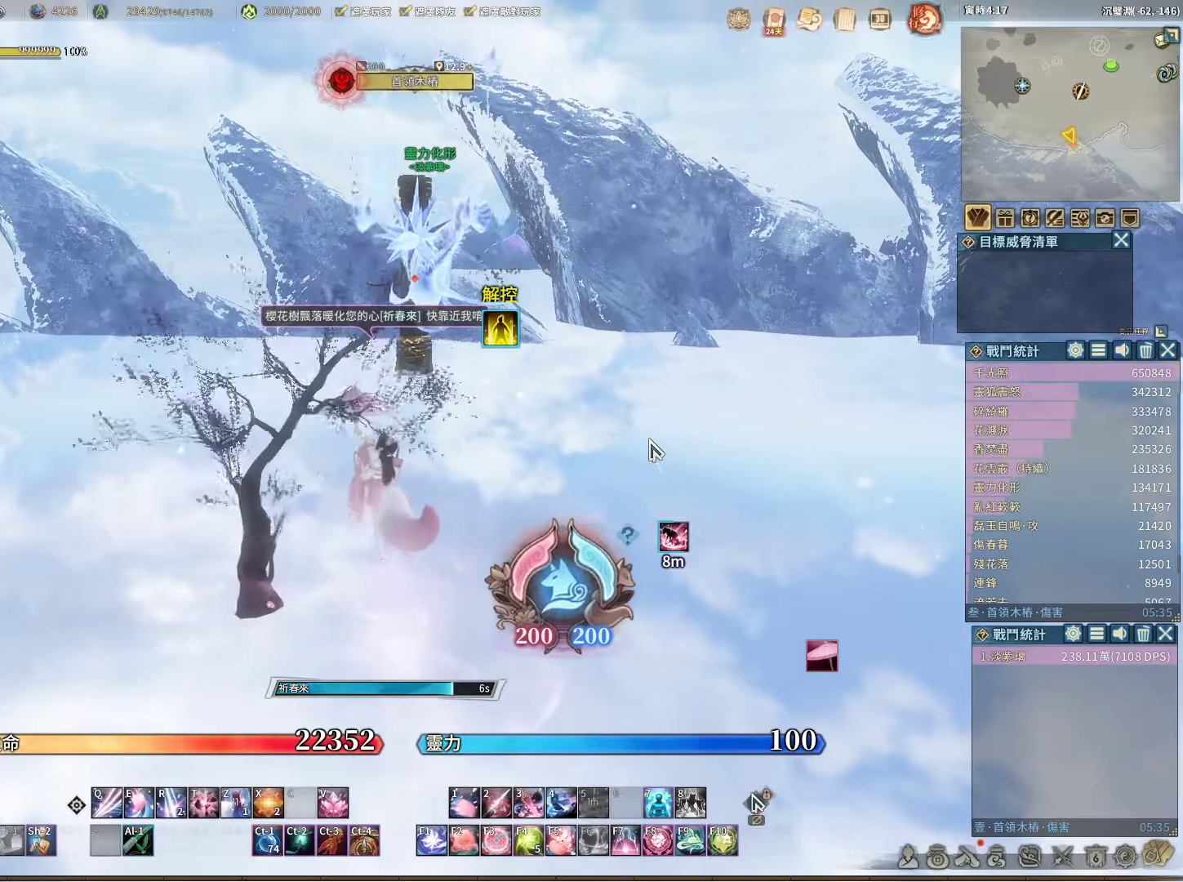
{"keys": ["s"], "mouse": [], "events": [[400, "mouse_right", "up"], [500, "s", "down"]]}
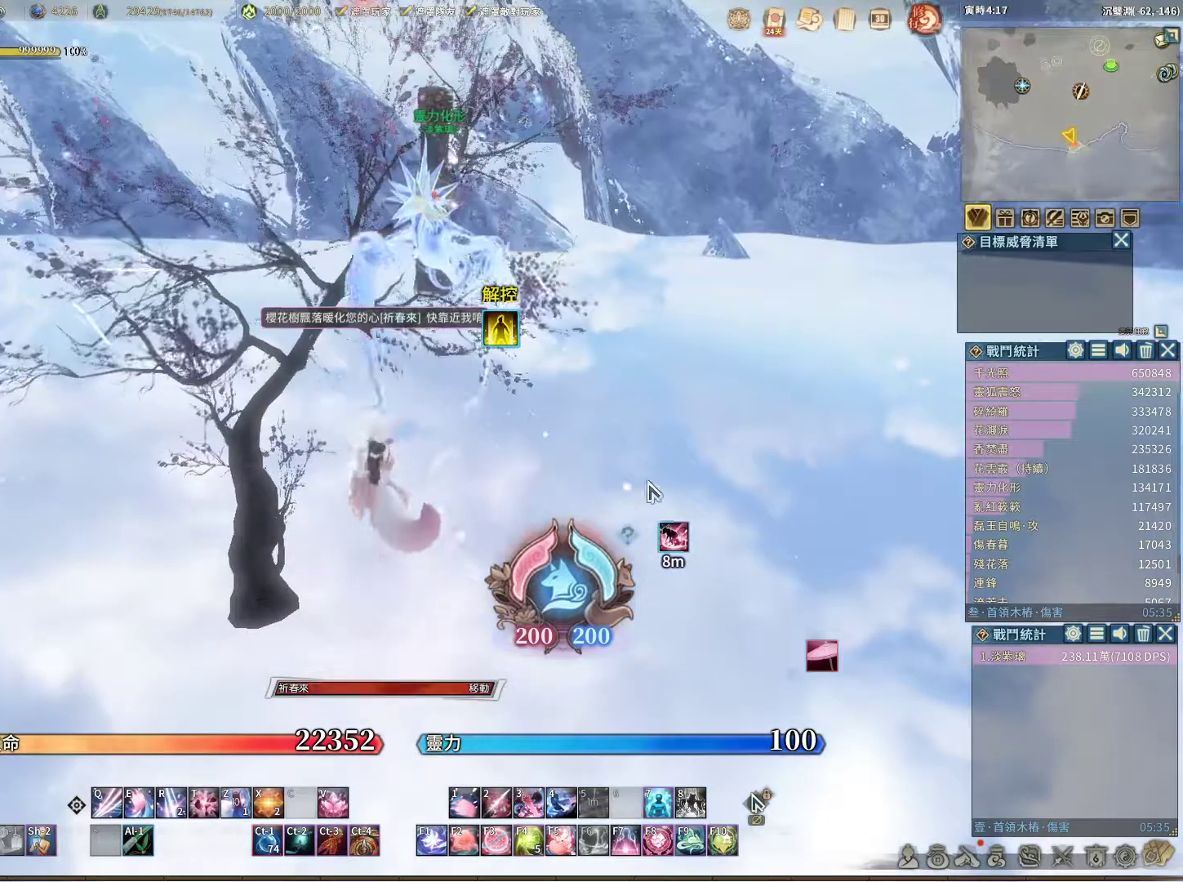
{"keys": [], "mouse": [], "events": [[50, "s", "up"]]}
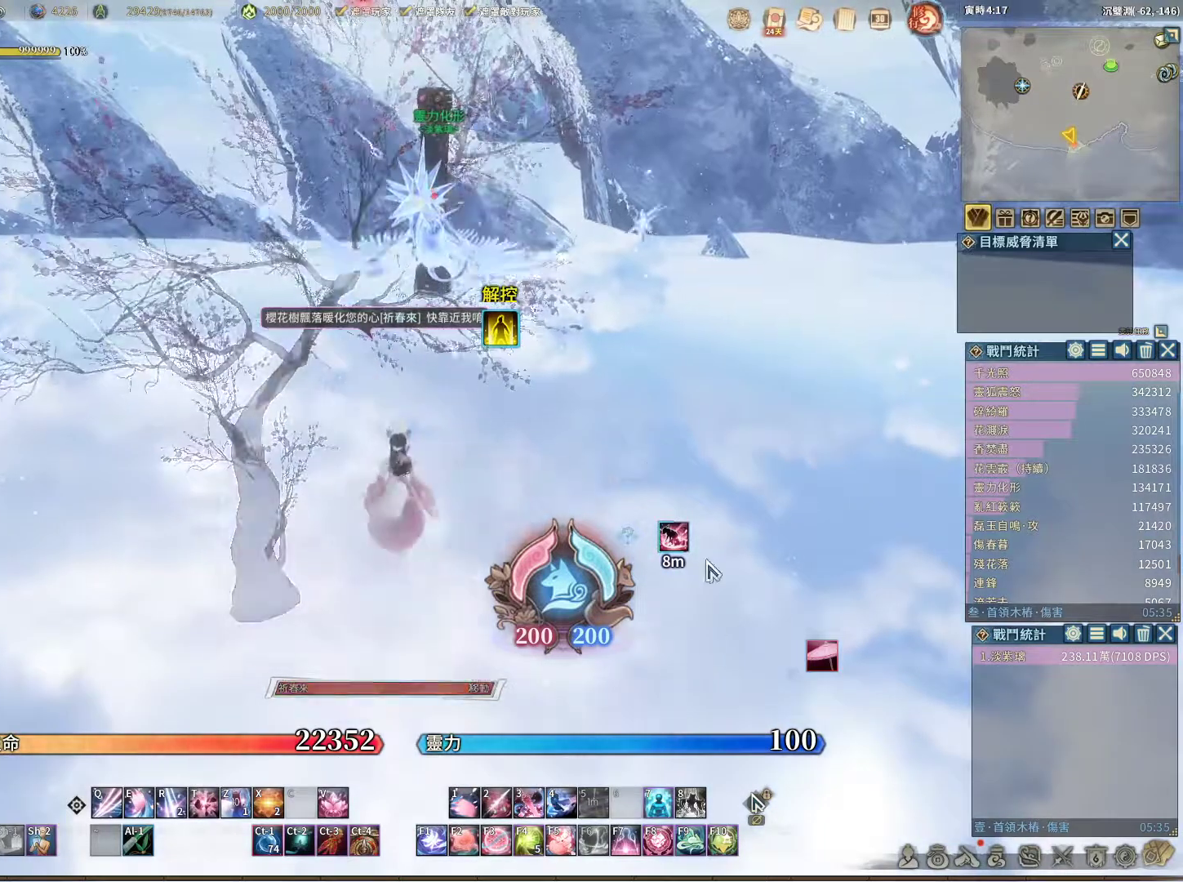
{"keys": [], "mouse": [], "events": [[300, "mouse_right", "down"], [350, "mouse_right", "up"]]}
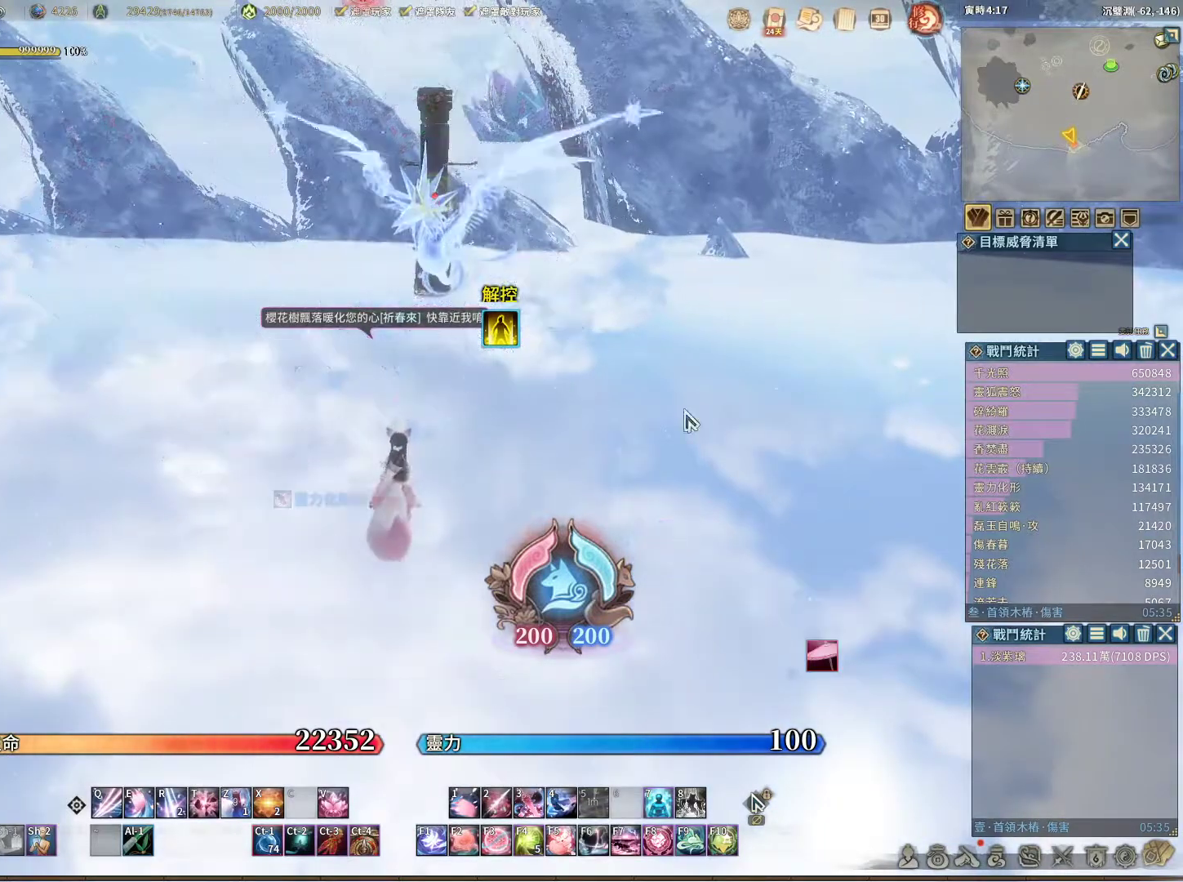
{"keys": [], "mouse": ["right"], "events": [[267, "mouse_right", "down"]]}
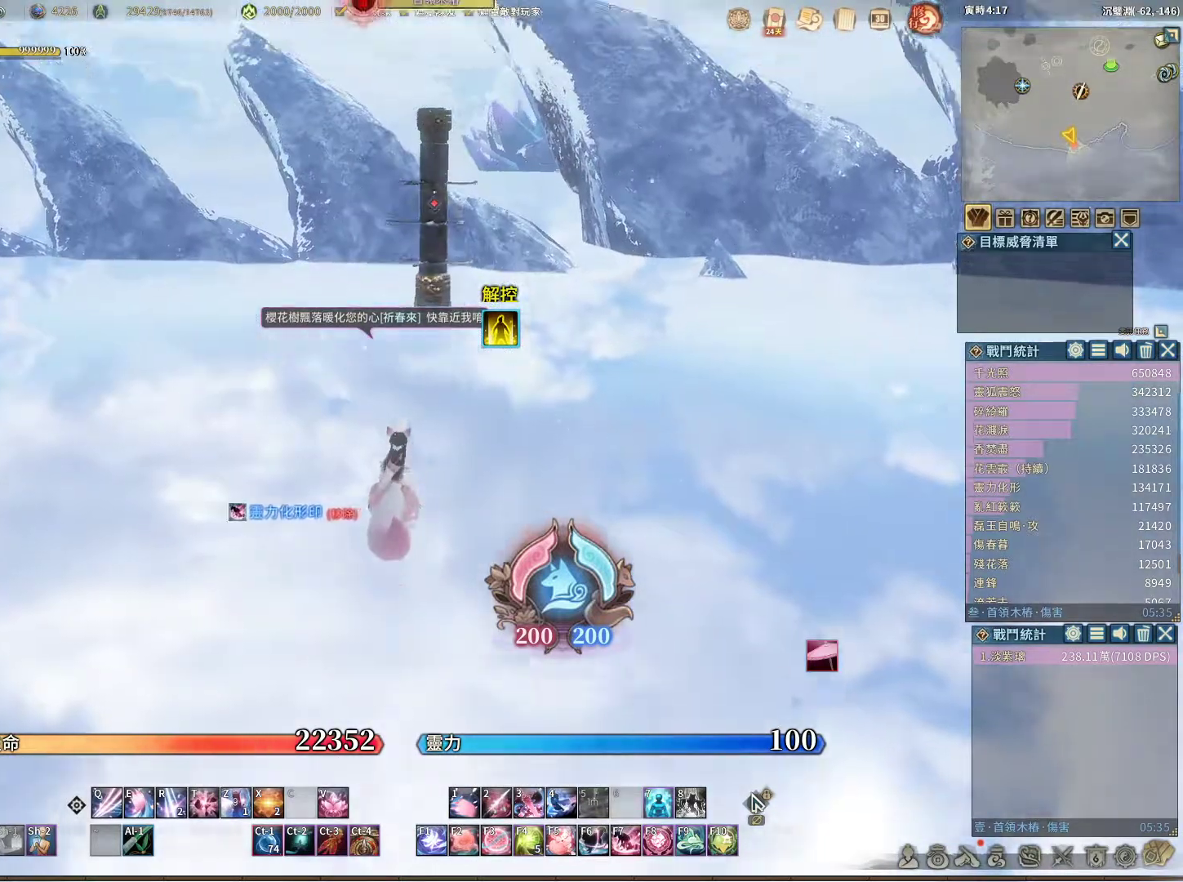
{"keys": [], "mouse": ["right"], "events": []}
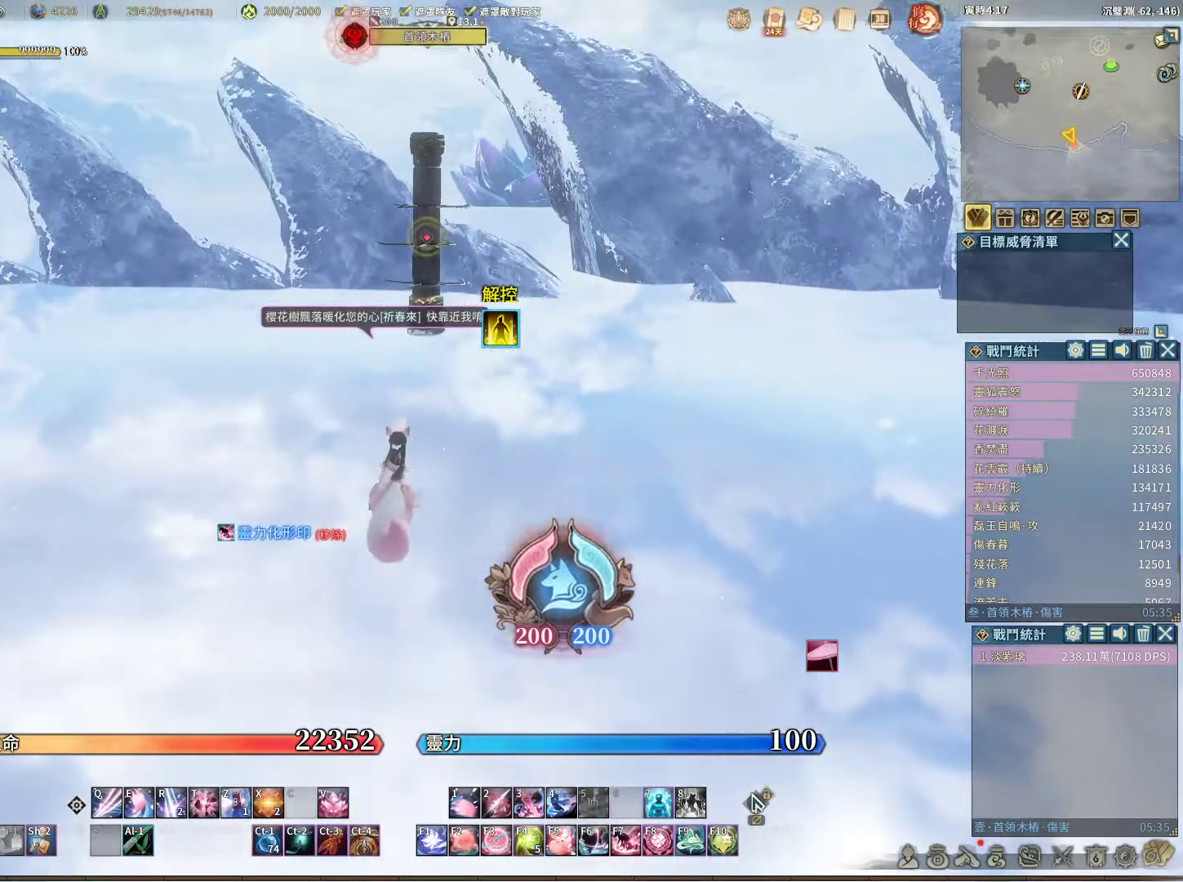
{"keys": [], "mouse": ["right"], "events": []}
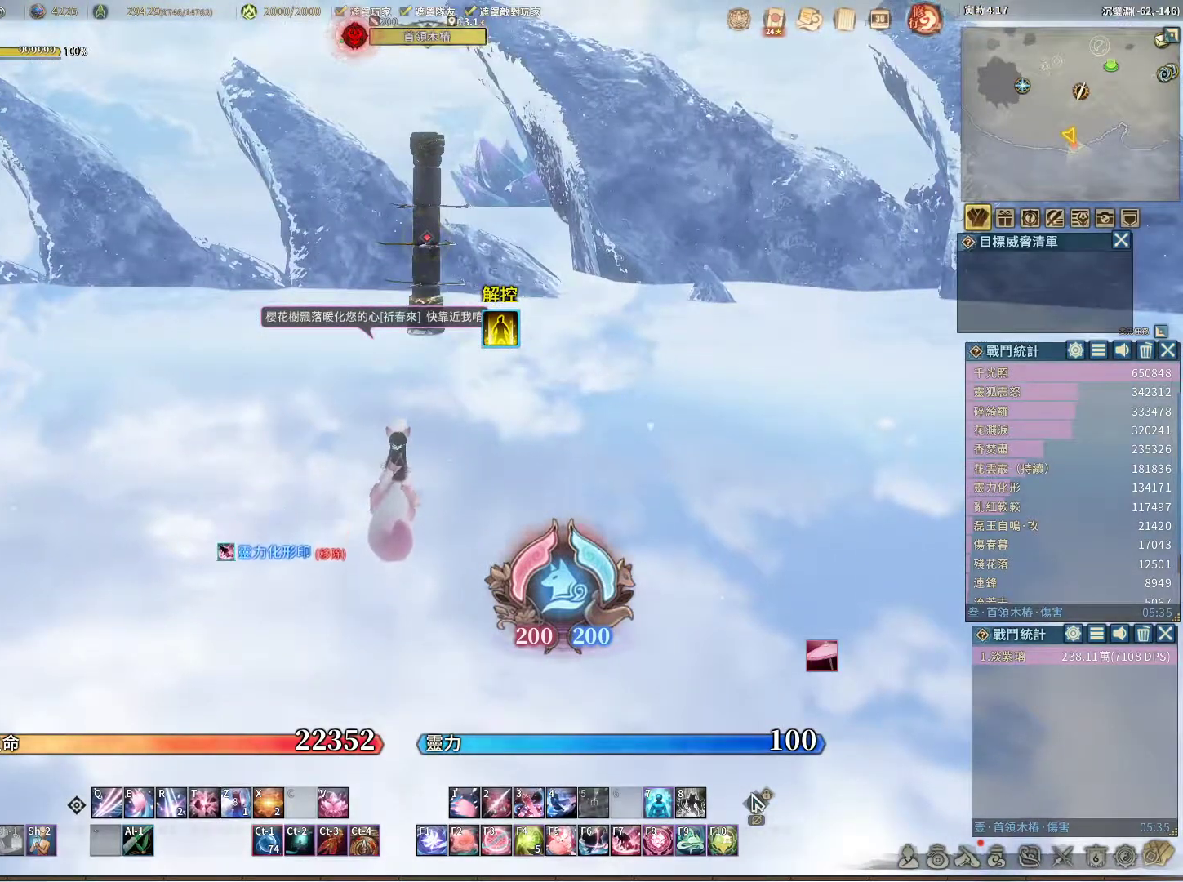
{"keys": [], "mouse": [], "events": [[267, "mouse_right", "up"]]}
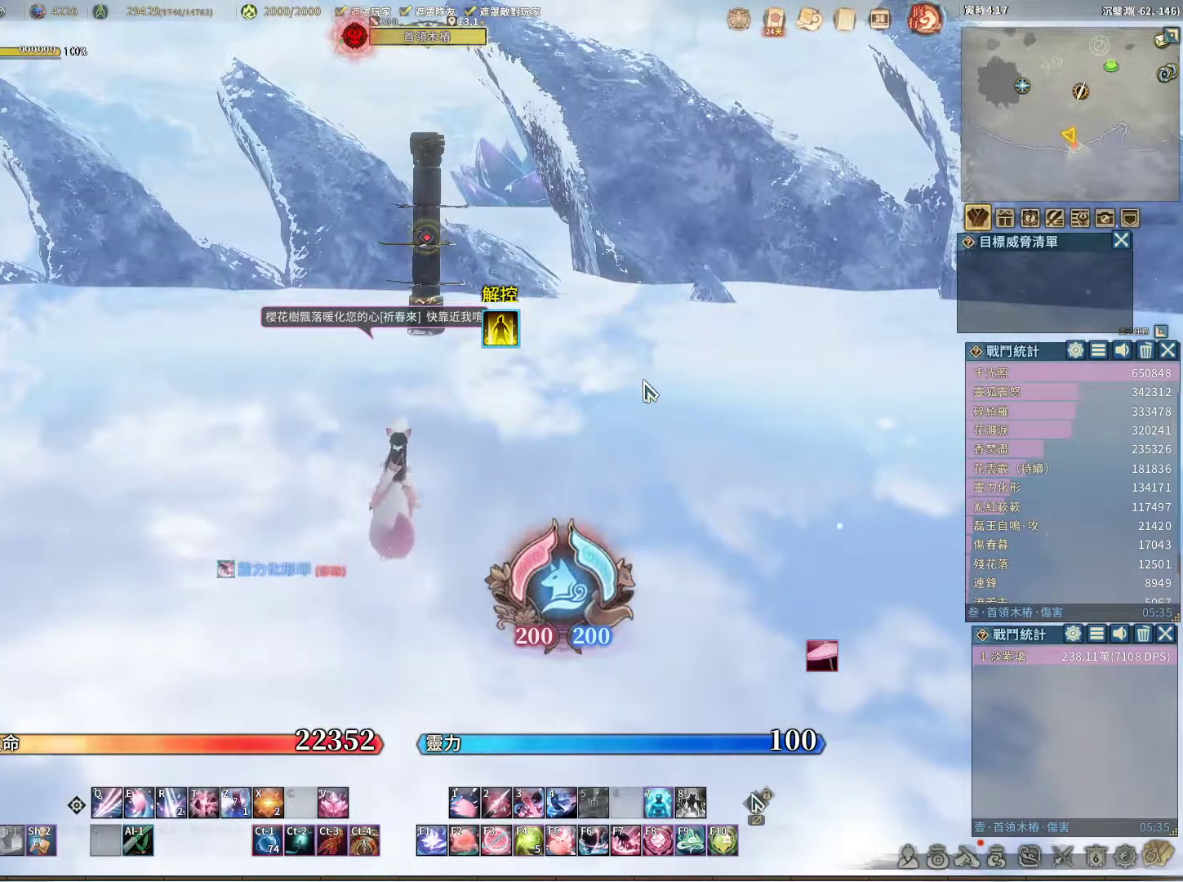
{"keys": [], "mouse": [], "events": []}
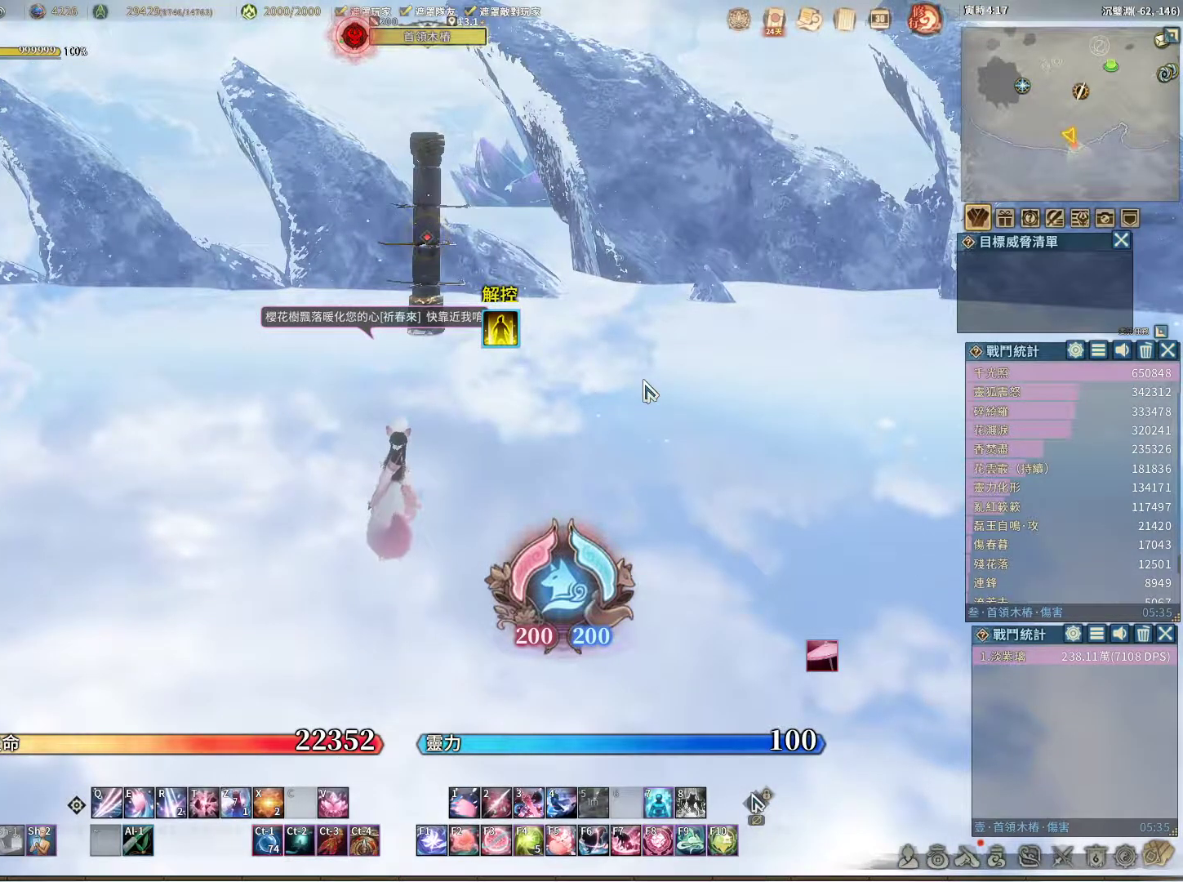
{"keys": [], "mouse": [], "events": []}
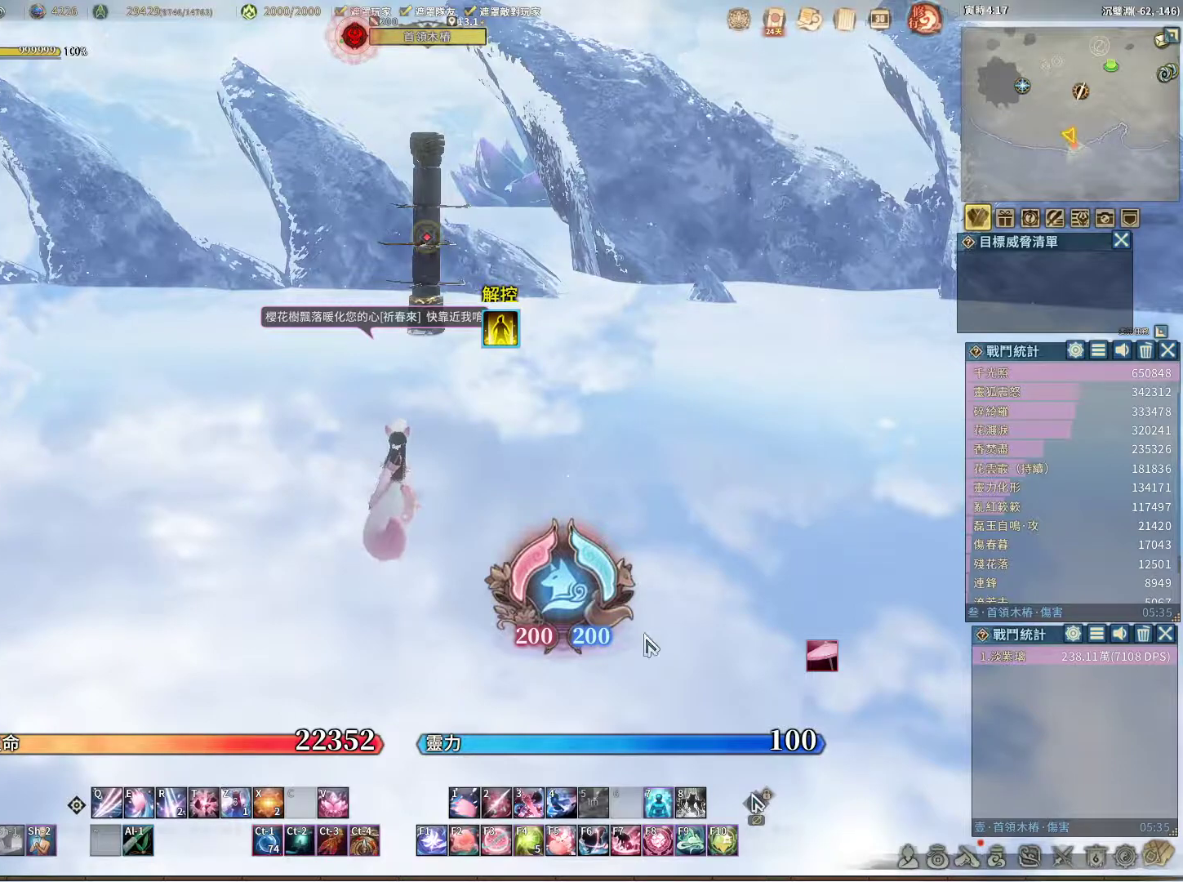
{"keys": [], "mouse": [], "events": []}
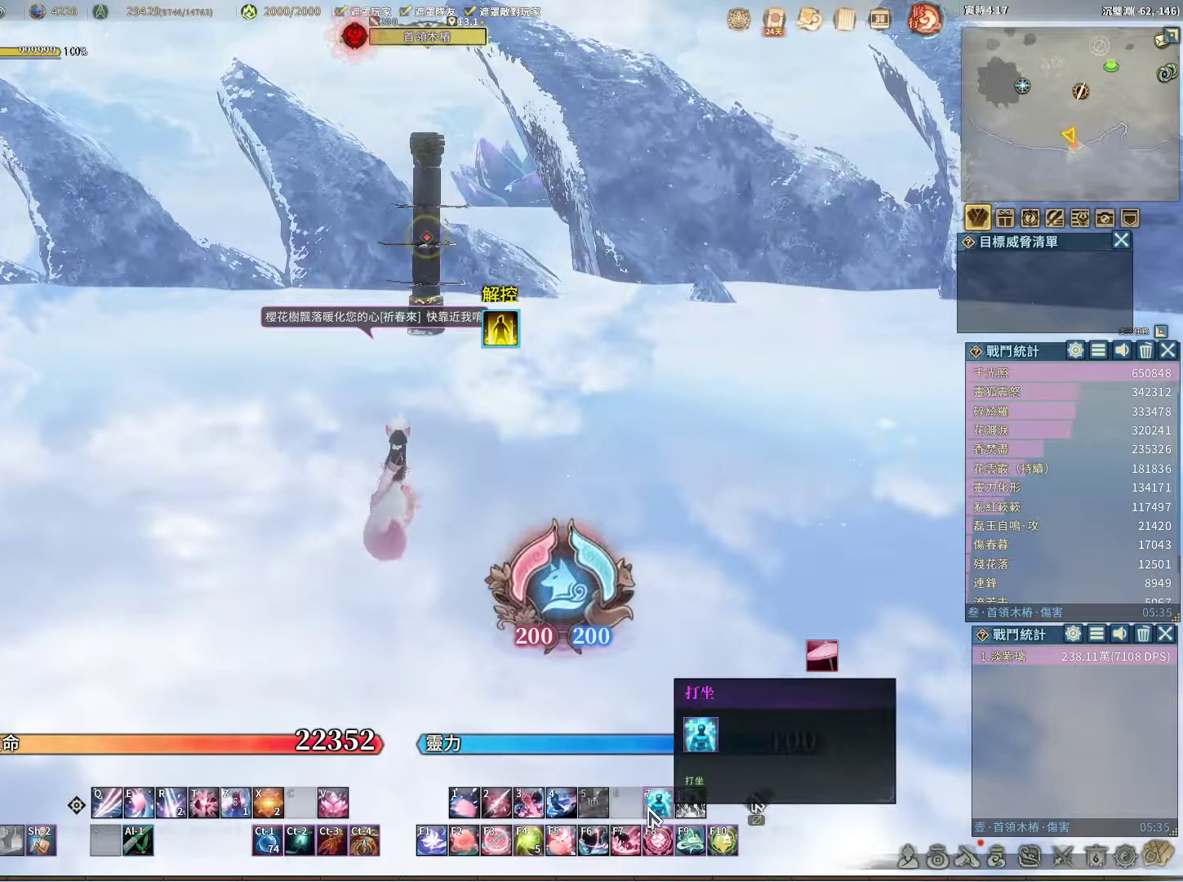
{"keys": [], "mouse": [], "events": []}
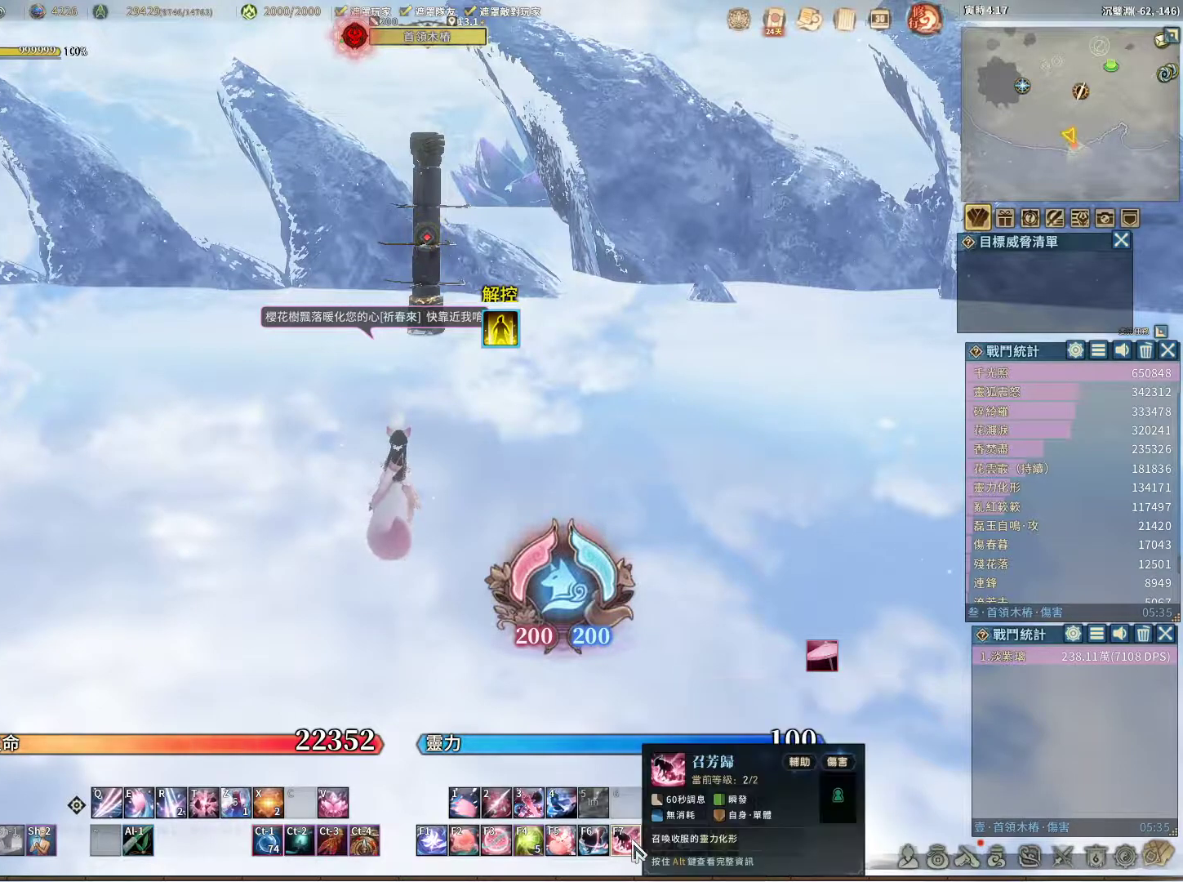
{"keys": [], "mouse": [], "events": [[150, "mouse_left", "down"], [200, "mouse_left", "up"]]}
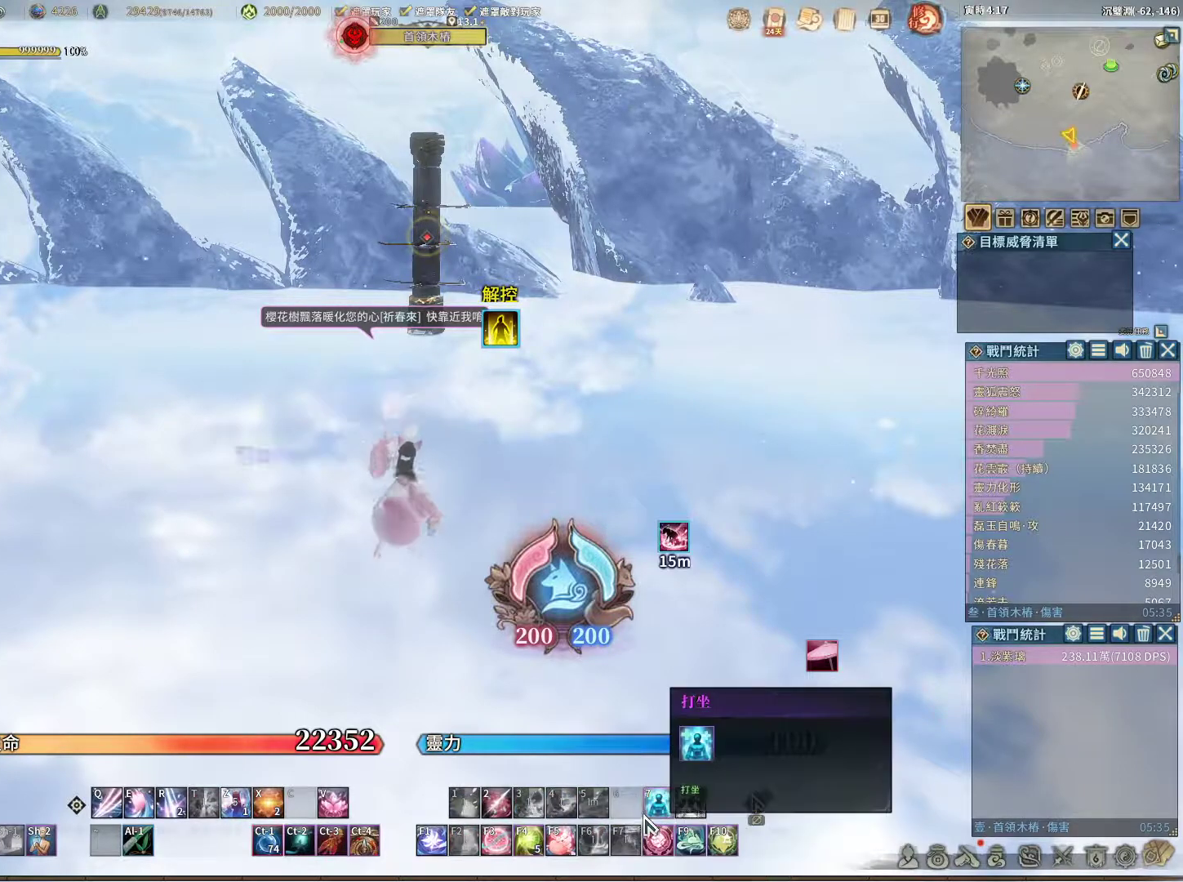
{"keys": [], "mouse": [], "events": []}
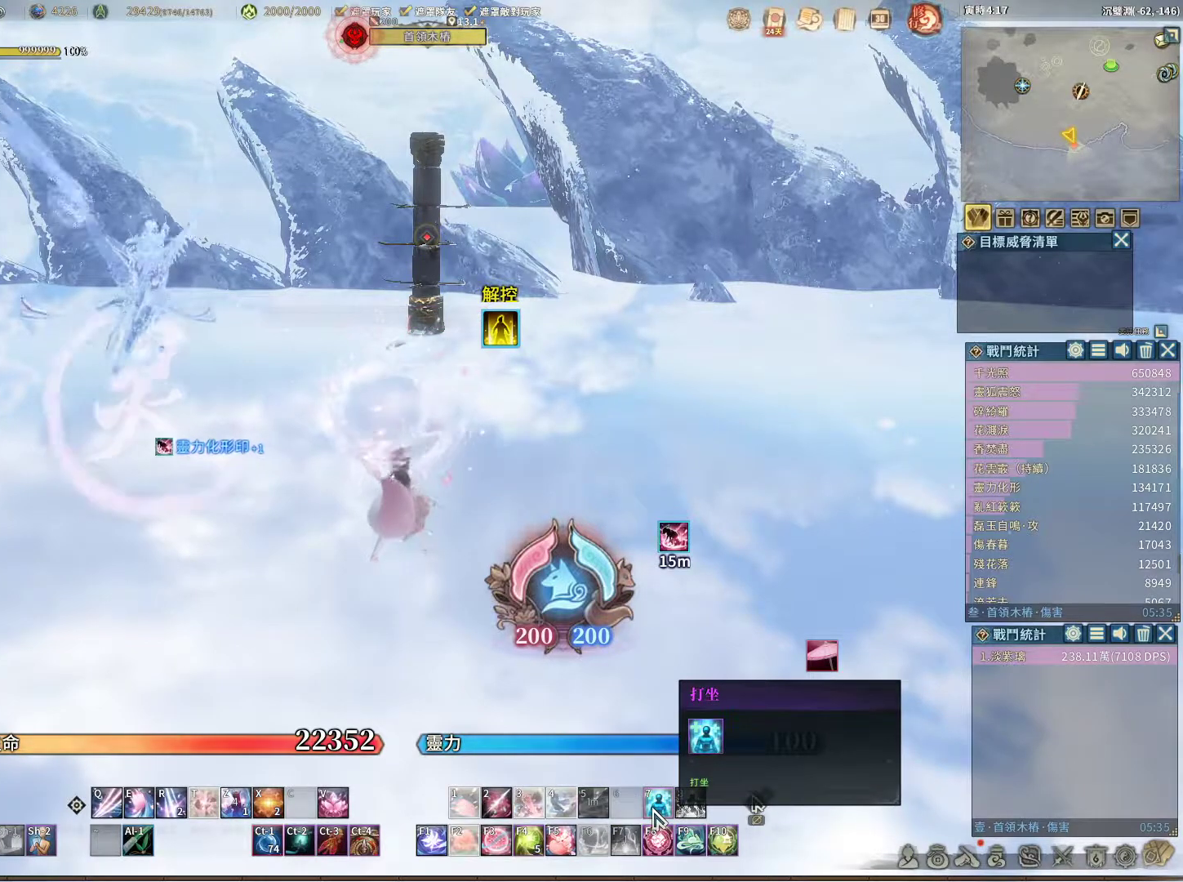
{"keys": [], "mouse": [], "events": [[100, "mouse_left", "down"], [183, "mouse_left", "up"]]}
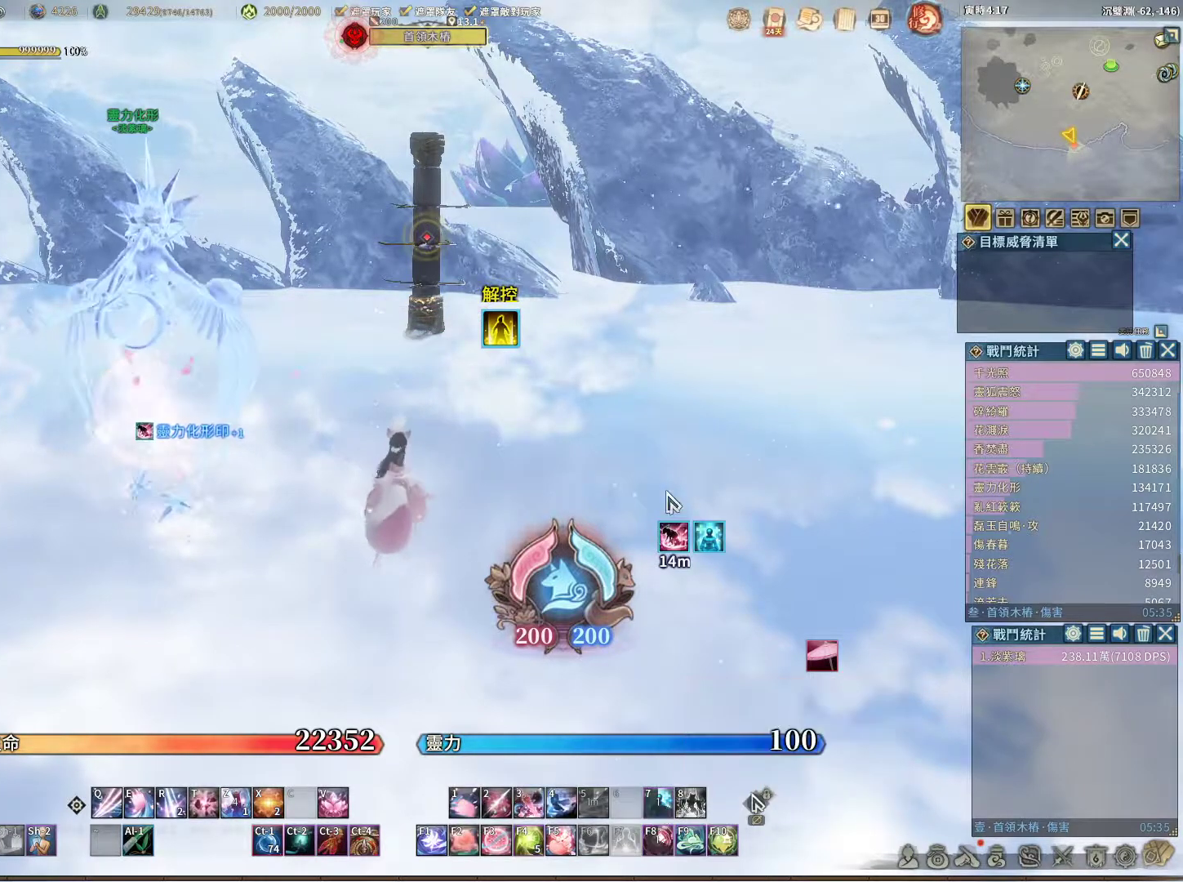
{"keys": [], "mouse": [], "events": []}
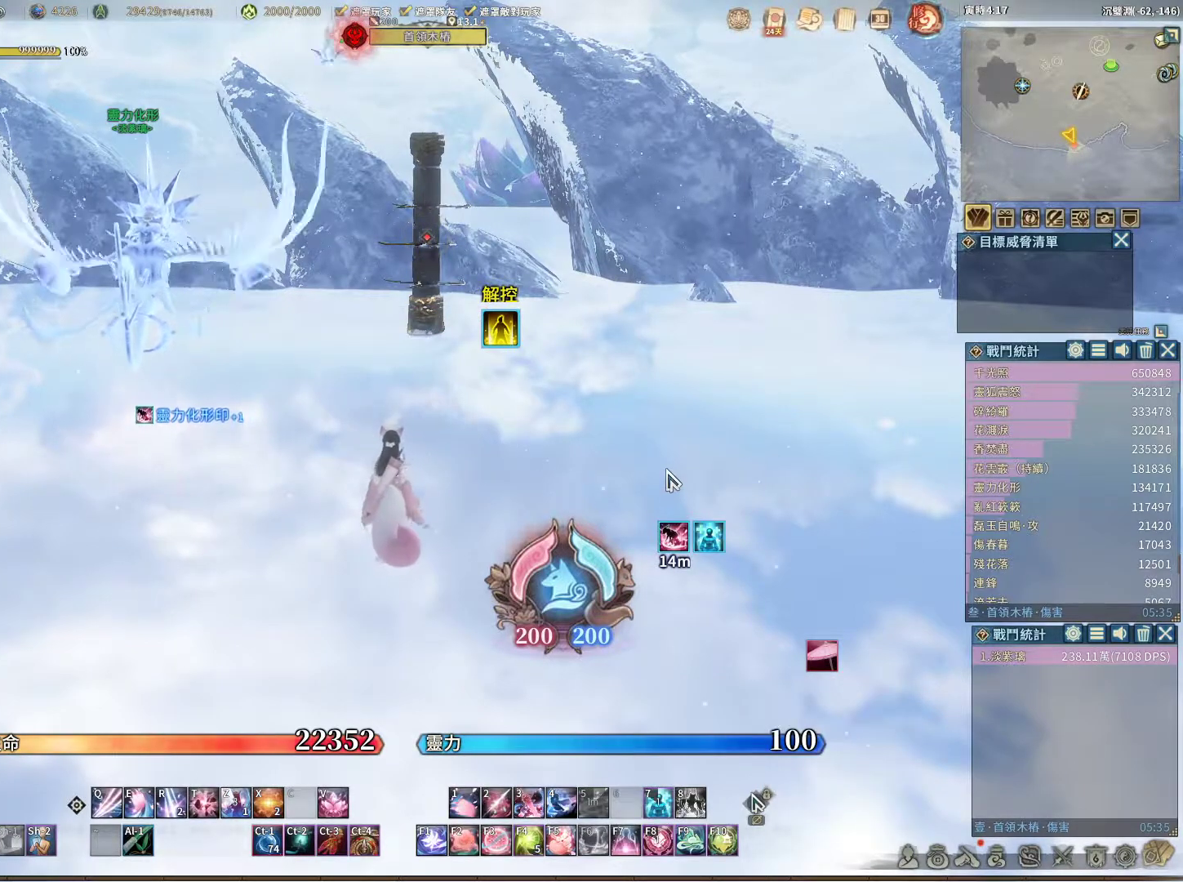
{"keys": [], "mouse": [], "events": []}
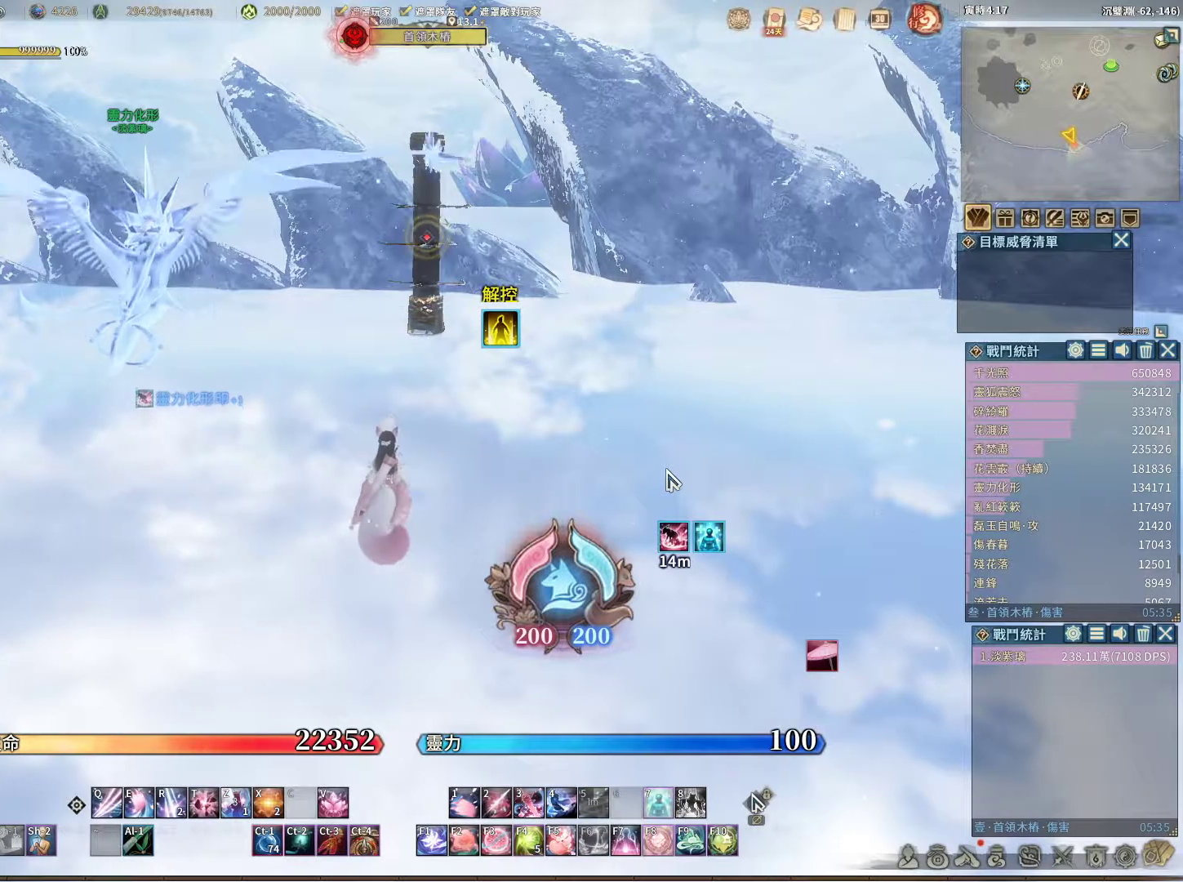
{"keys": [], "mouse": [], "events": []}
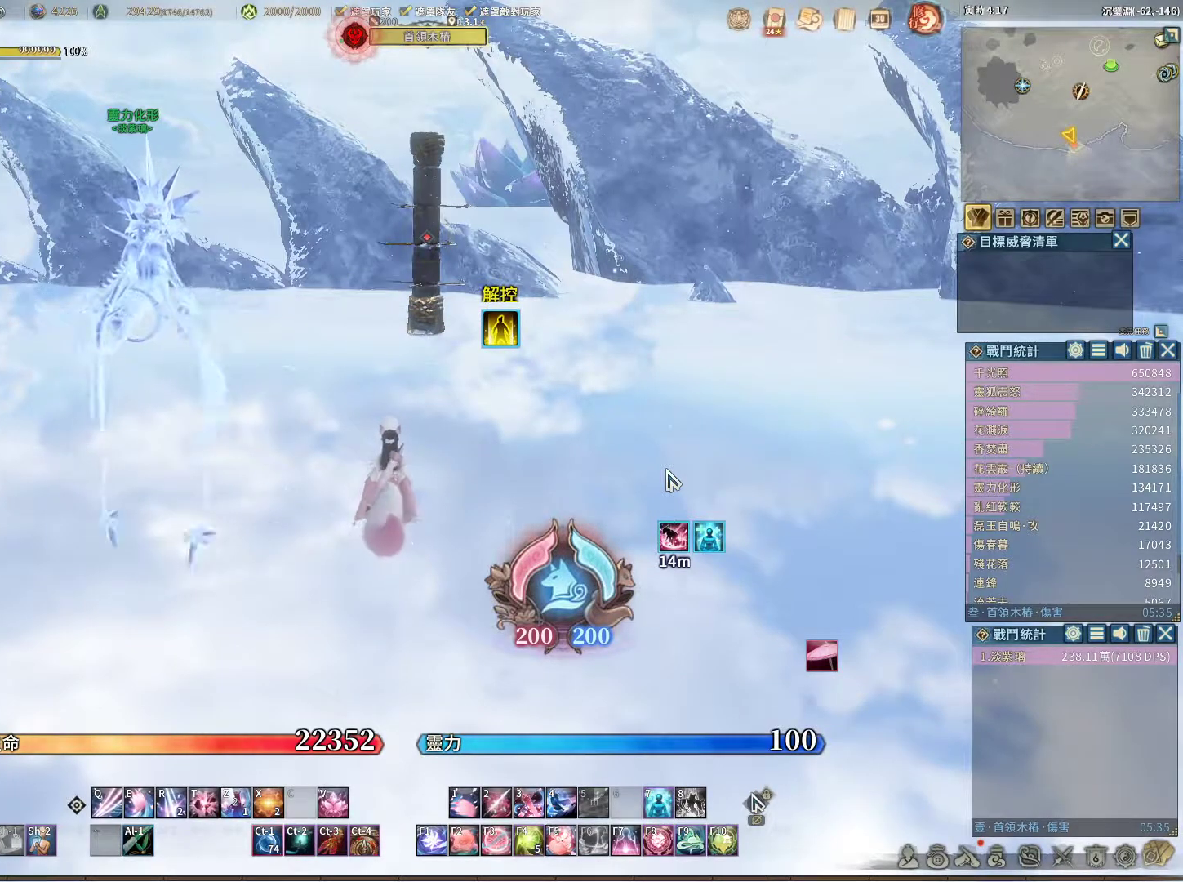
{"keys": [], "mouse": [], "events": []}